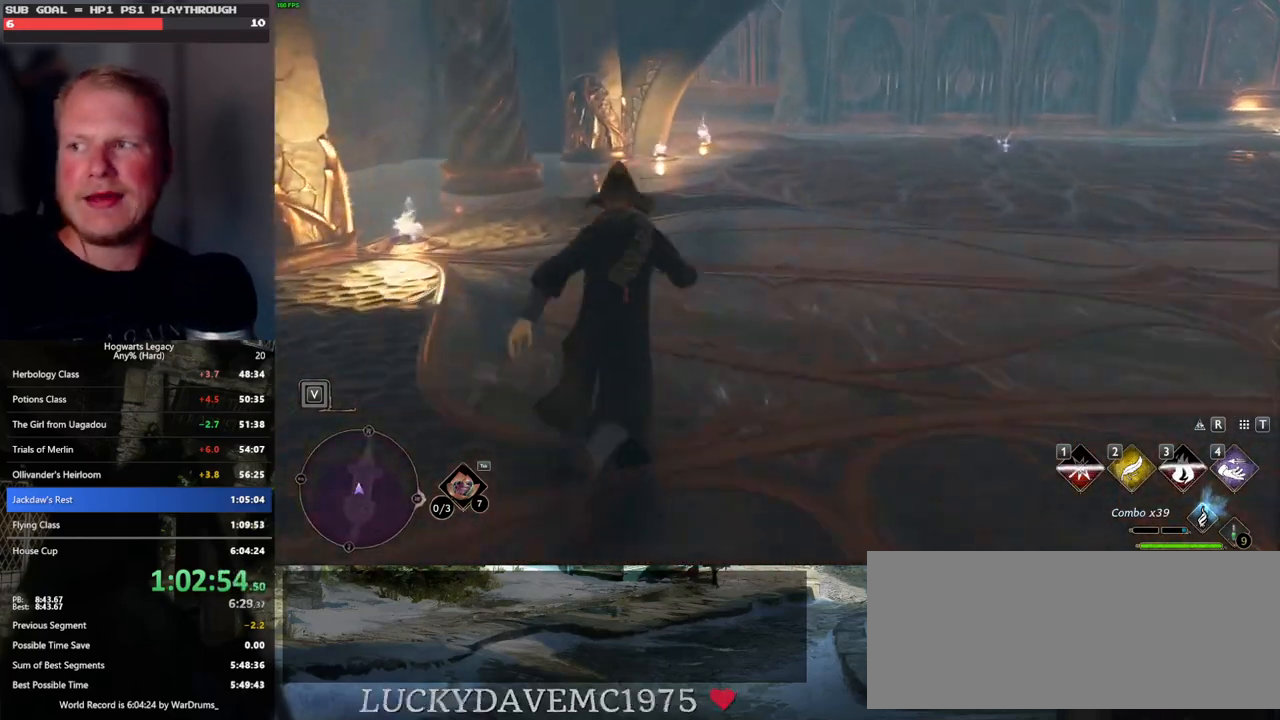
Gameplay with keyboard and mouse; each line is a JSON object with the keys and mouse buttons held at the frame after it. "events" lists presses ("down") and releases ("up") of ".", "/", "0", "1", "2", "3", "4", "5", "6", "7", "8", "9", "a", "alt_l", "alt_r", "b", "backslash", "backspace", "c", "caps_lock", "comma", "ctrl_l", "ctrl_r", "d", "e", "equals", "escape", "f", "f1", "f10", "f11", "f12", "f2", "f3", "f4", "f5", "f6", "f7", "f8", "f9", "g", "h", "i", "j", "k", "l", "lbracket", "m", "minus", "n", "o", "p", "q", "quote", "r", "rbracket", "return", "s", "semicolon", "shift_l", "shift_r", "space", "super", "t", "tab", "tilde", "u", "v", "w", "x", "y", "z", "mouse_left", "mouse_wheel", "mouse_right", "mouse_mb4" and "mouse_mb5" between this image and that frame as [ms after this image, input, new state], when the widget could be followed in between. "mouse_left", "mouse_wheel", "mouse_right", "mouse_mb4", "mouse_mb5" = the "left", "wheel", "right", "mb4", "mb5" buttons of the "mouse" list. No other keys are recorded. "wheel" means that the mouse wheel is clicked or scrolled. Mouse movement is not recorded.
{"keys": ["w"], "mouse": [], "events": []}
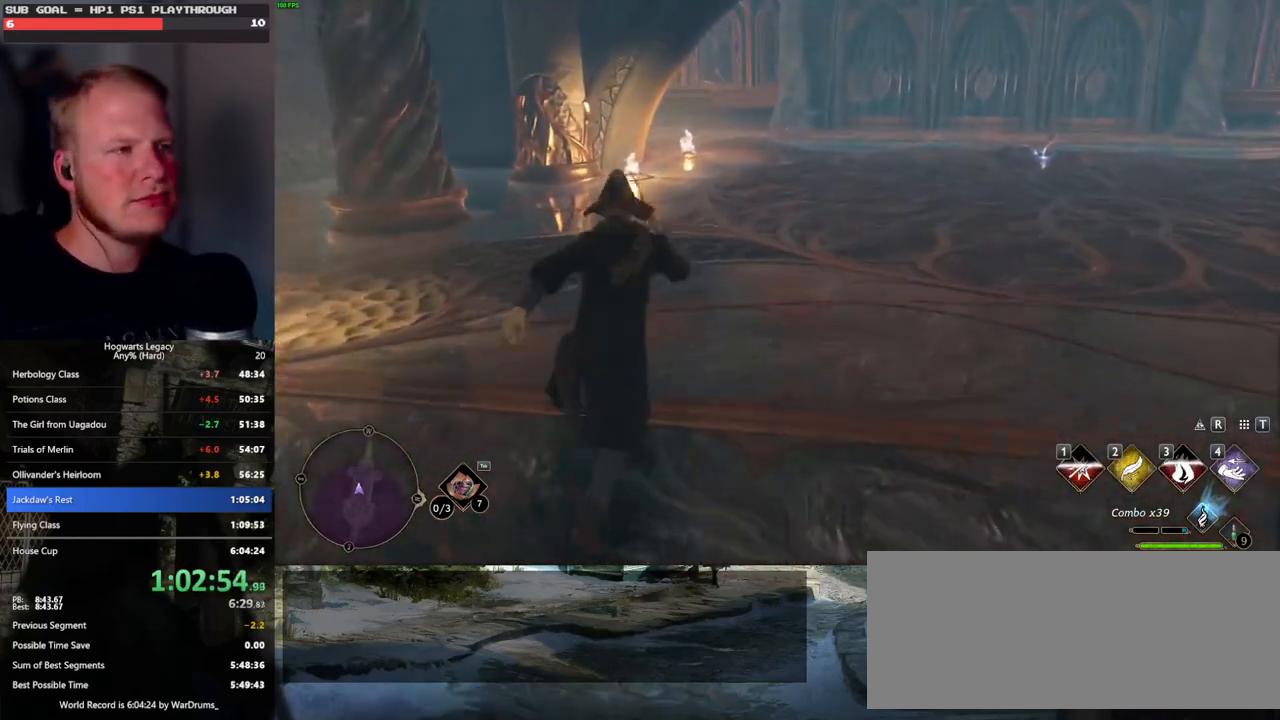
{"keys": ["w"], "mouse": [], "events": []}
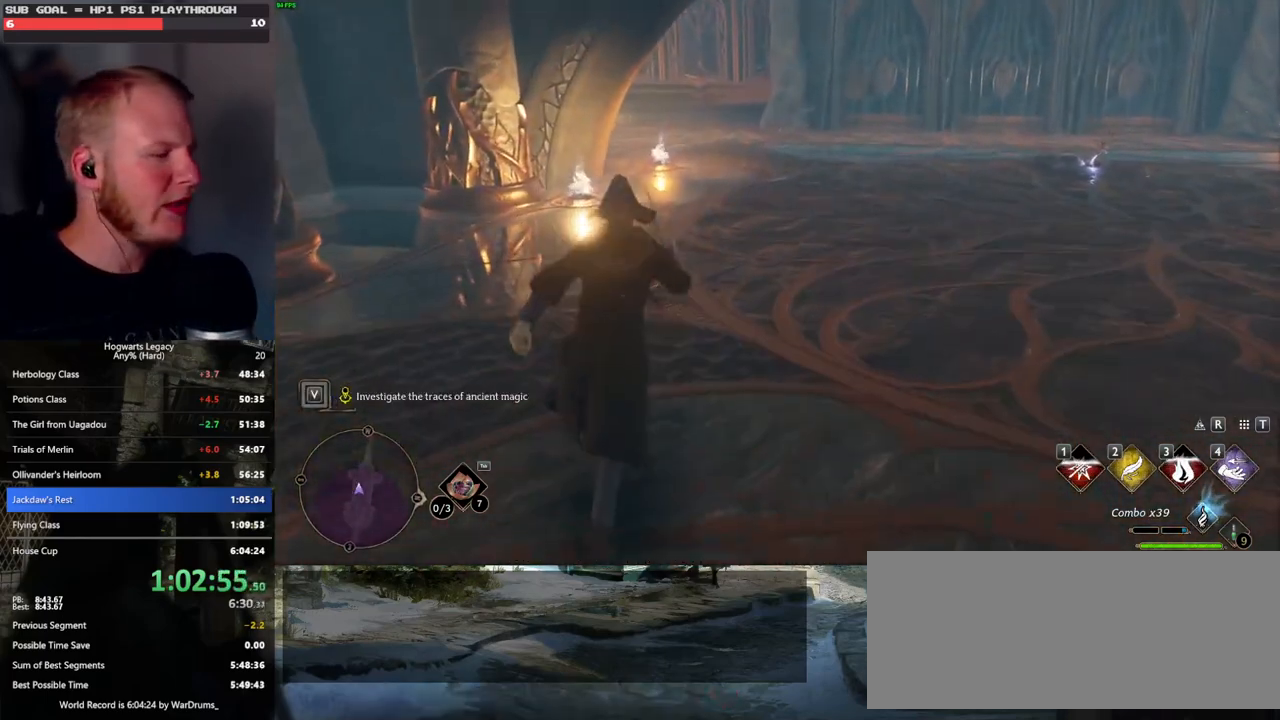
{"keys": ["w"], "mouse": [], "events": []}
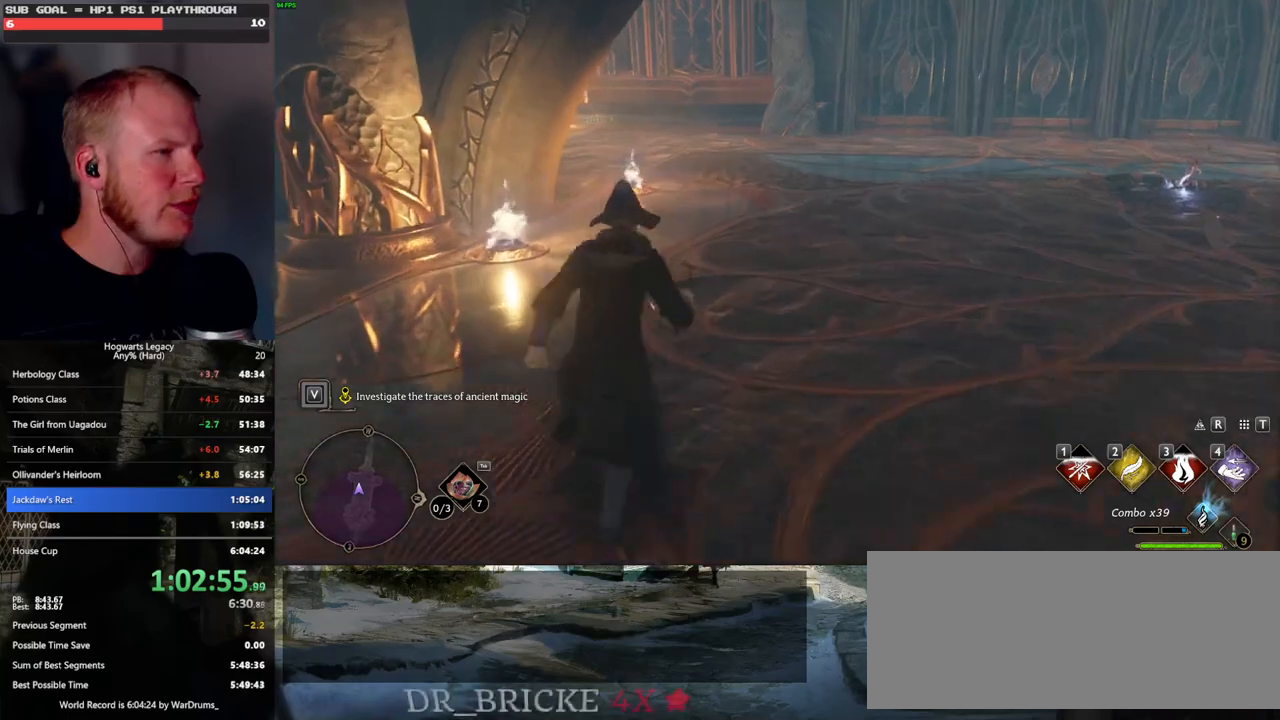
{"keys": ["w"], "mouse": [], "events": []}
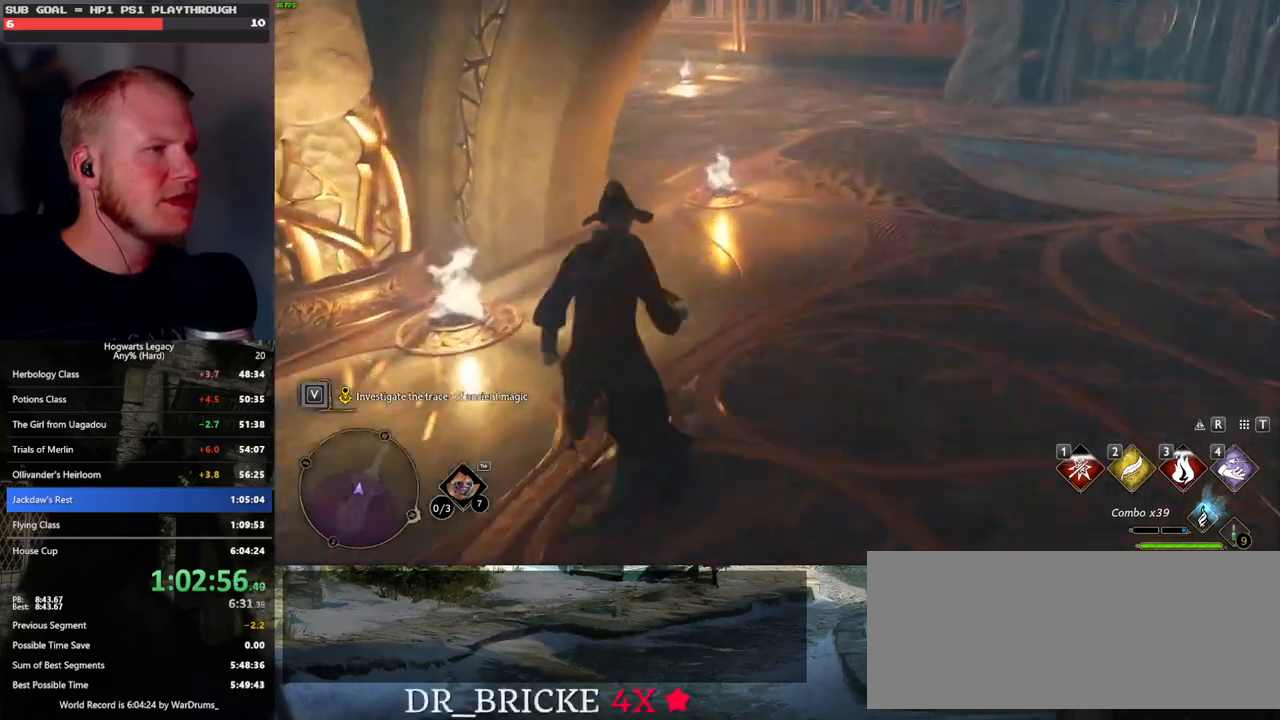
{"keys": ["w"], "mouse": [], "events": []}
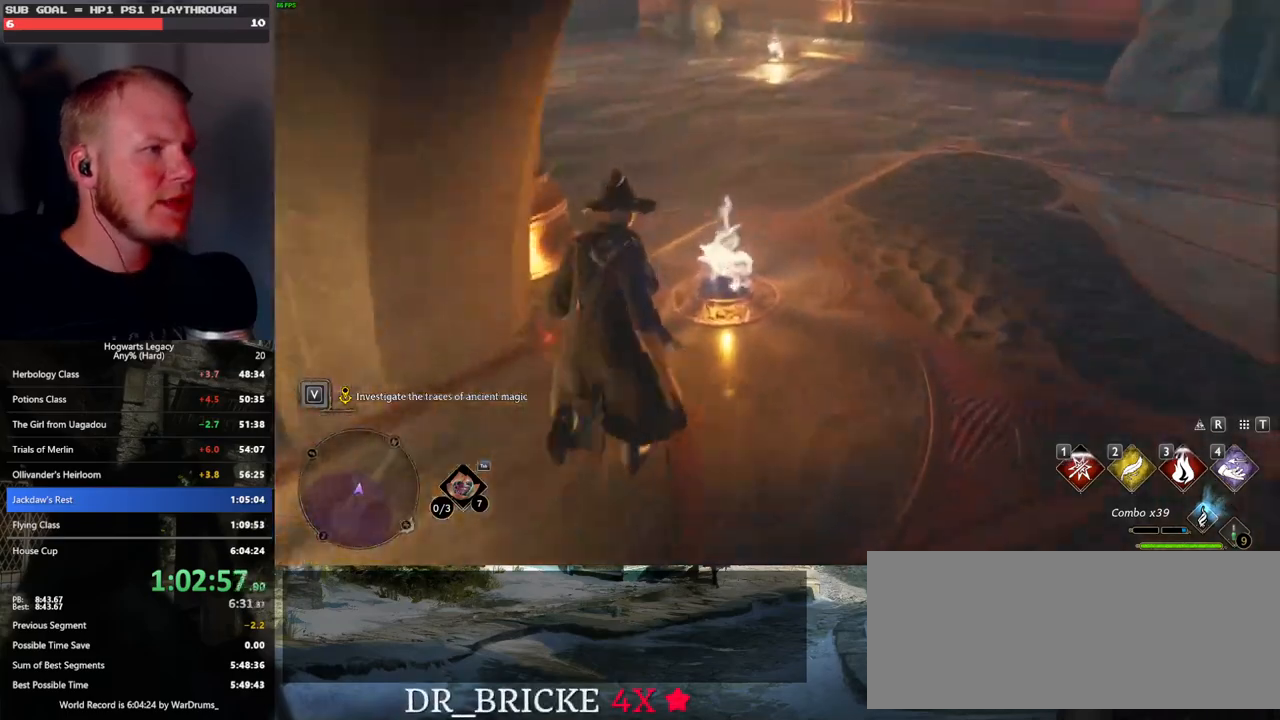
{"keys": ["w"], "mouse": [], "events": [[233, "f", "down"], [283, "f", "up"], [400, "f", "down"], [467, "f", "up"]]}
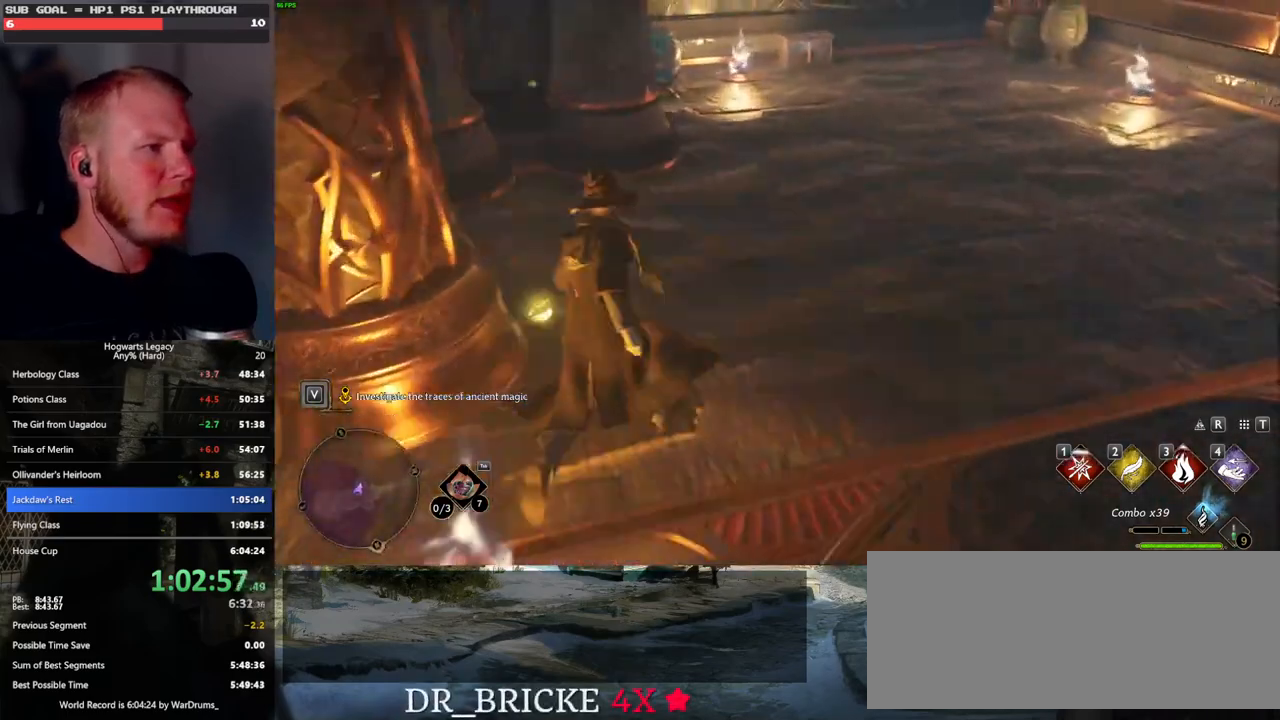
{"keys": ["w"], "mouse": [], "events": [[50, "f", "down"], [117, "f", "up"], [217, "f", "down"], [283, "f", "up"]]}
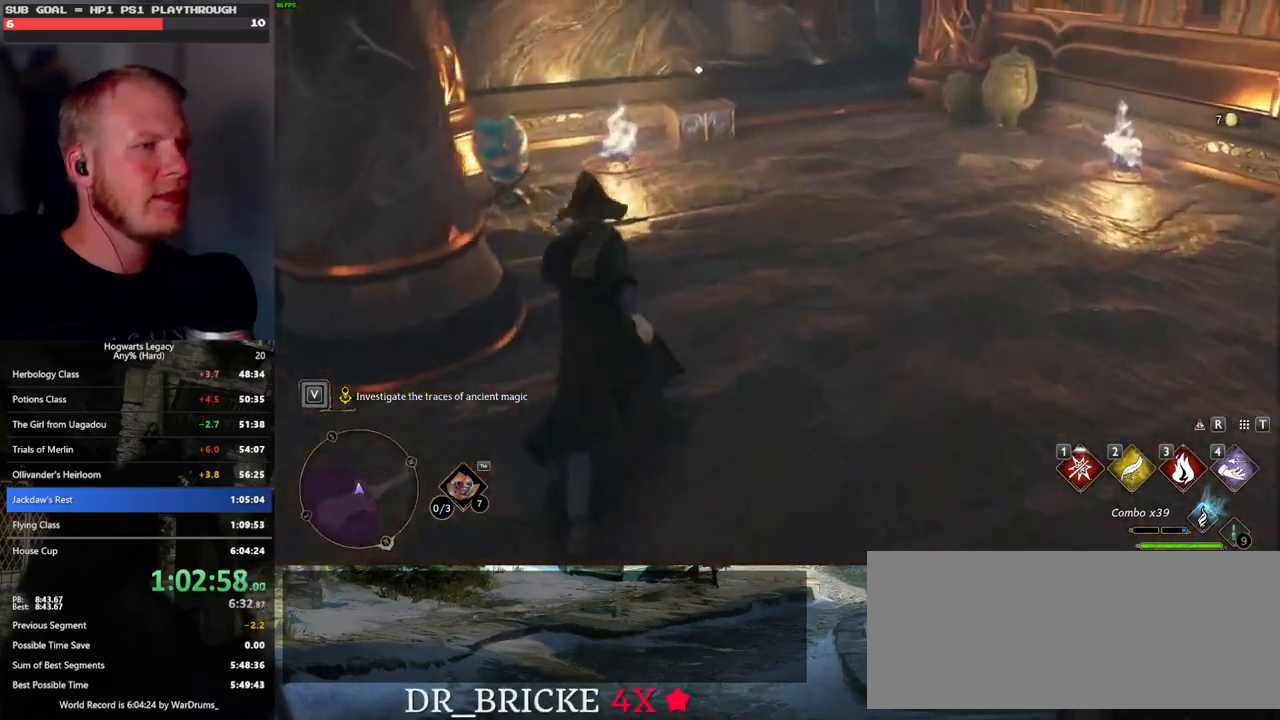
{"keys": ["w"], "mouse": [], "events": []}
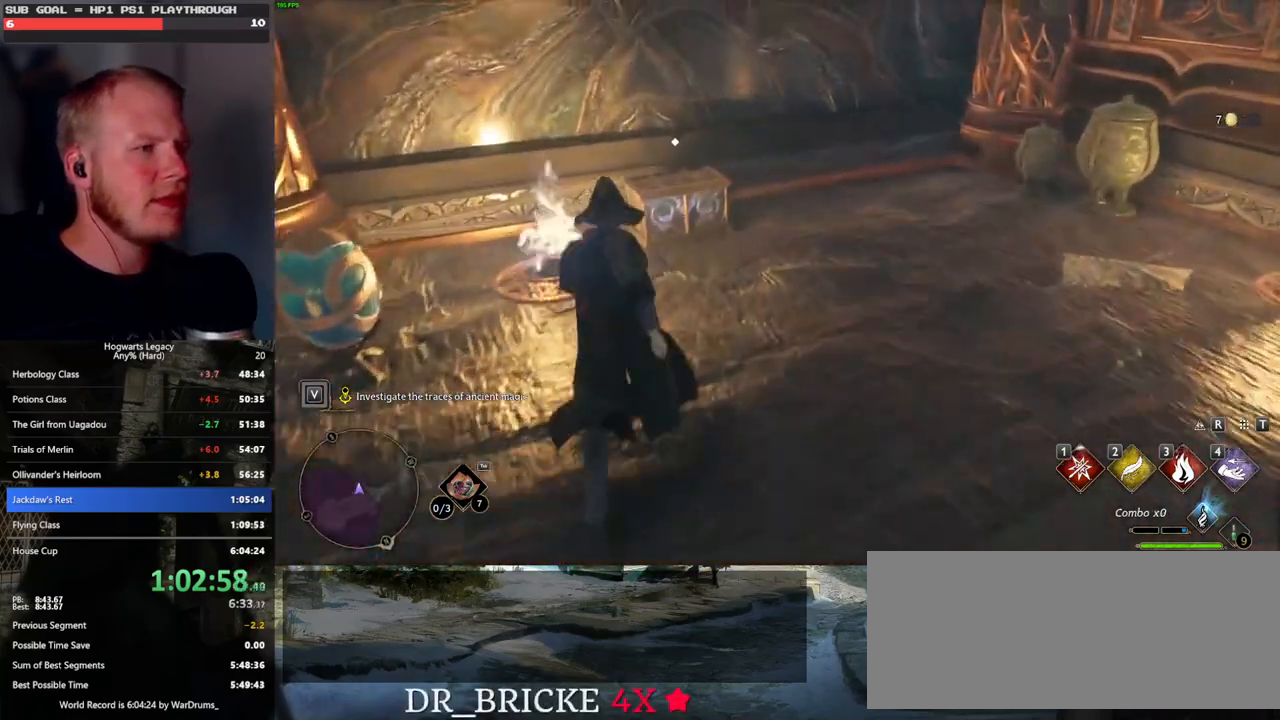
{"keys": ["s"], "mouse": [], "events": [[183, "w", "up"], [317, "f", "down"], [400, "f", "up"], [483, "s", "down"]]}
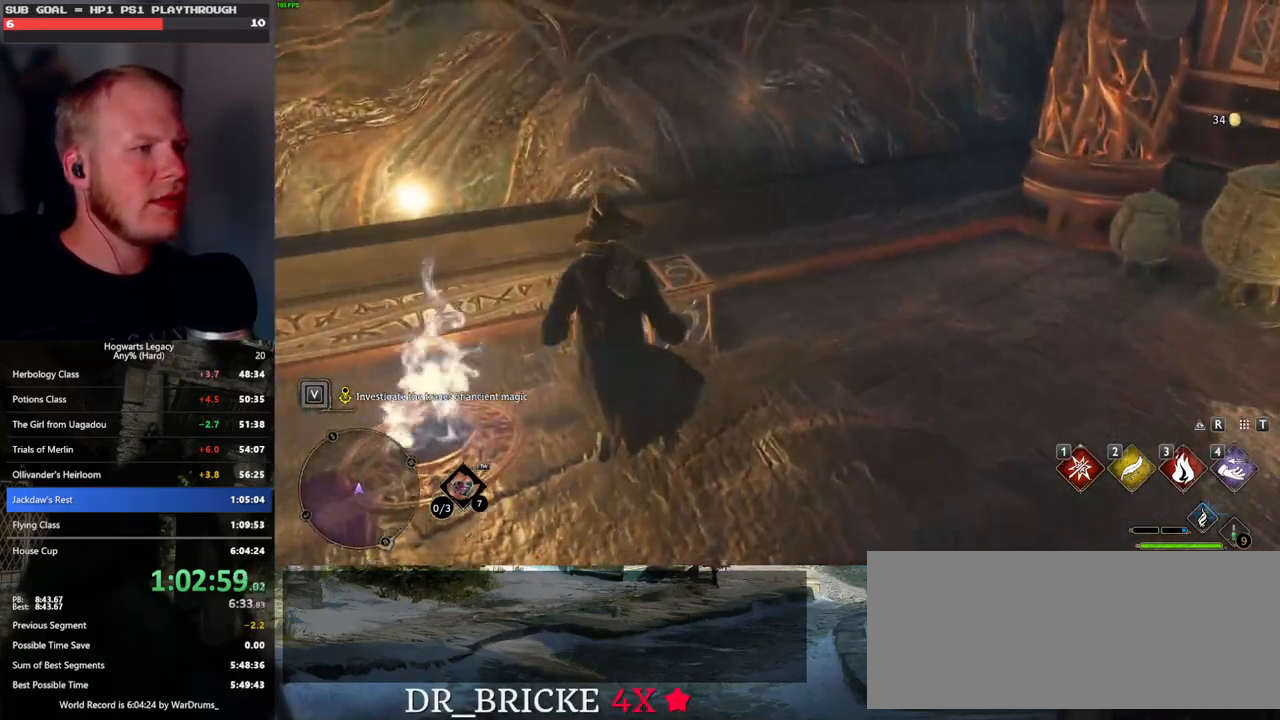
{"keys": ["a", "w"], "mouse": [], "events": [[17, "space", "down"], [150, "space", "up"], [233, "a", "down"], [333, "s", "up"], [467, "w", "down"]]}
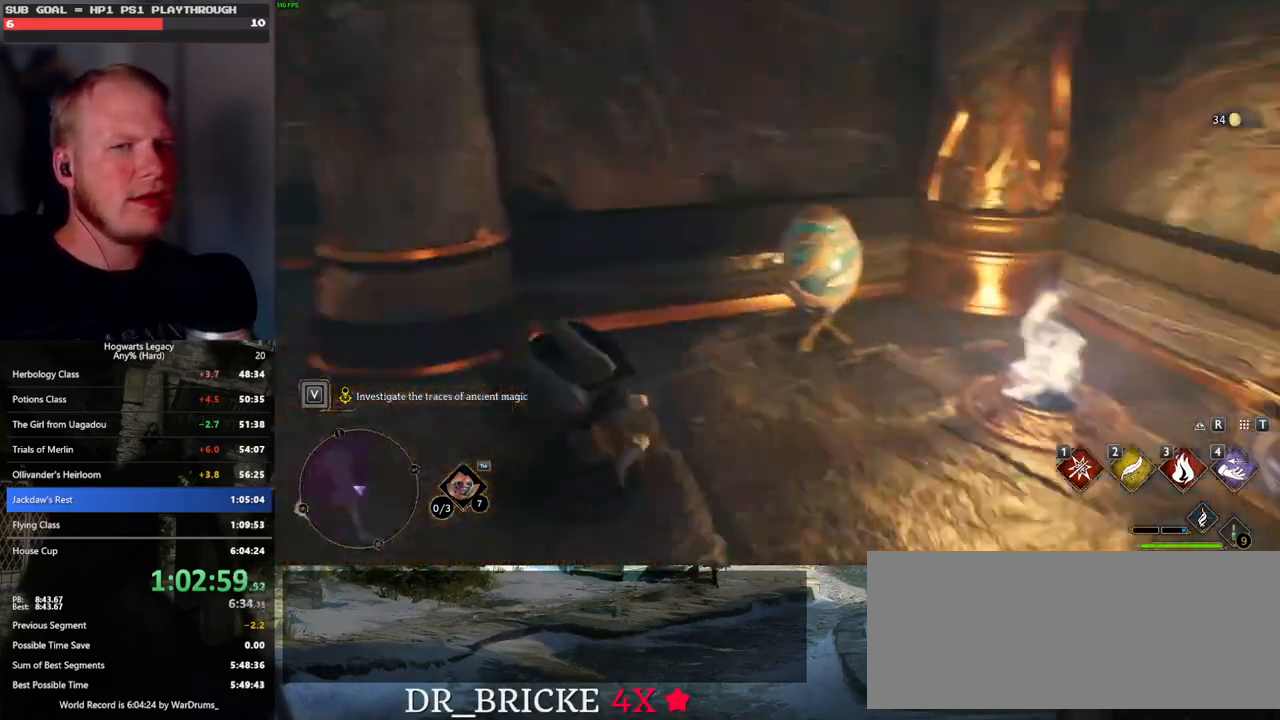
{"keys": ["w"], "mouse": [], "events": [[167, "a", "up"], [200, "shift_l", "down"], [350, "shift_l", "up"]]}
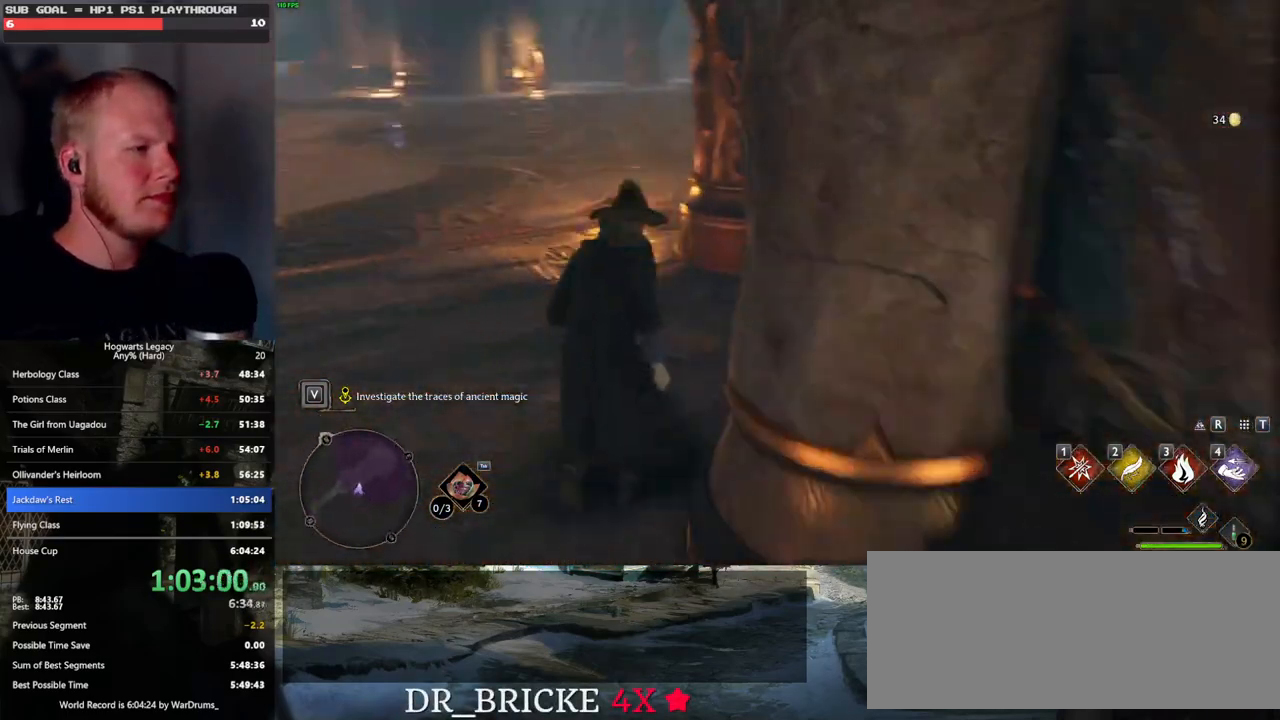
{"keys": ["w"], "mouse": [], "events": [[167, "a", "down"], [283, "a", "up"]]}
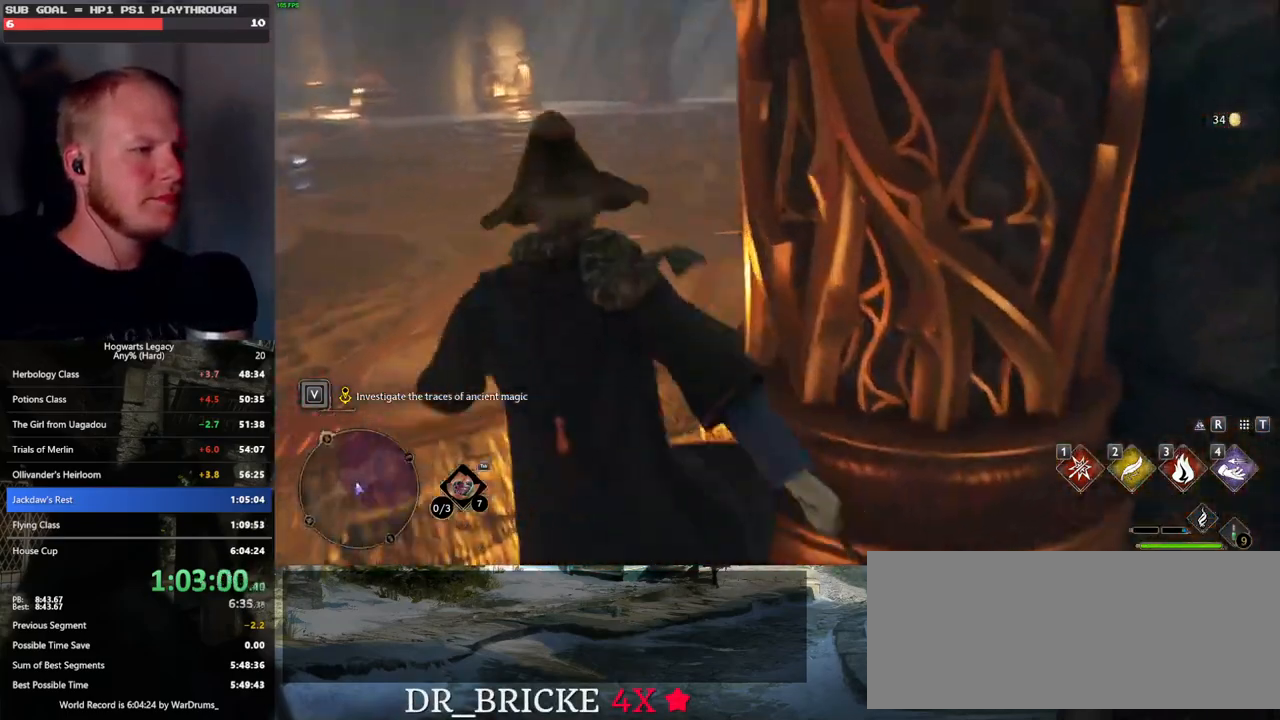
{"keys": ["w"], "mouse": [], "events": []}
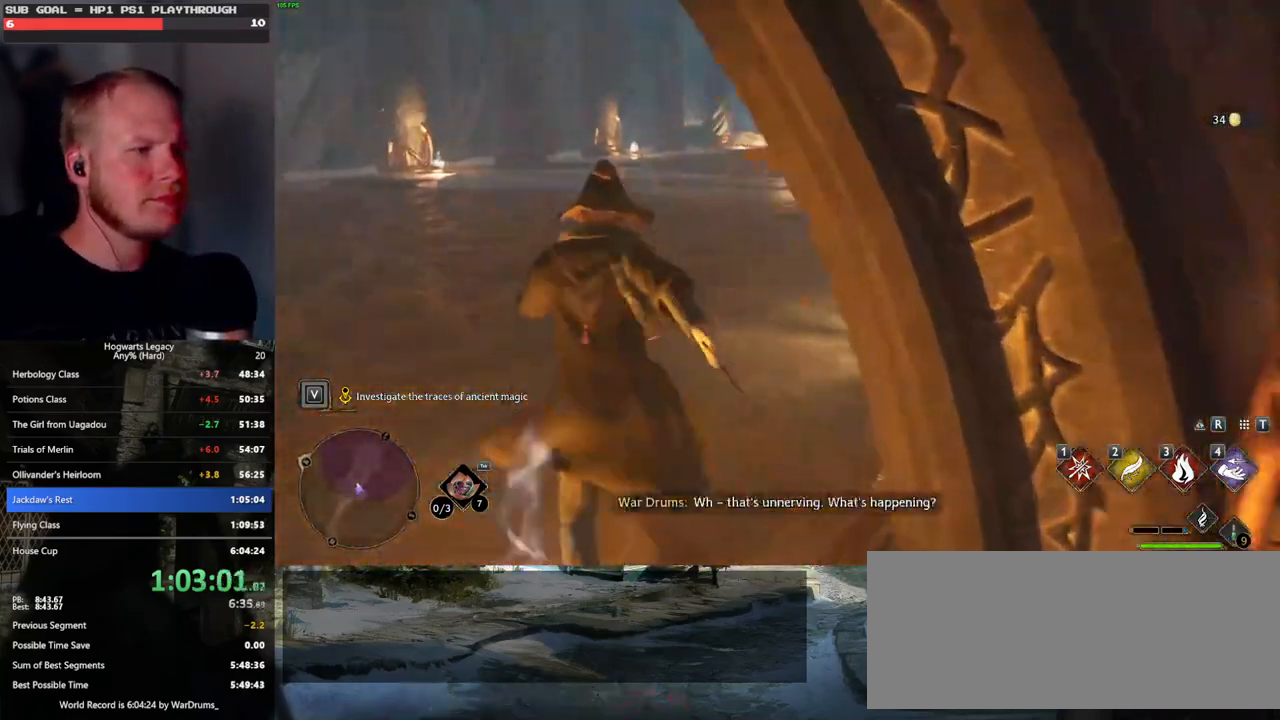
{"keys": ["w"], "mouse": [], "events": []}
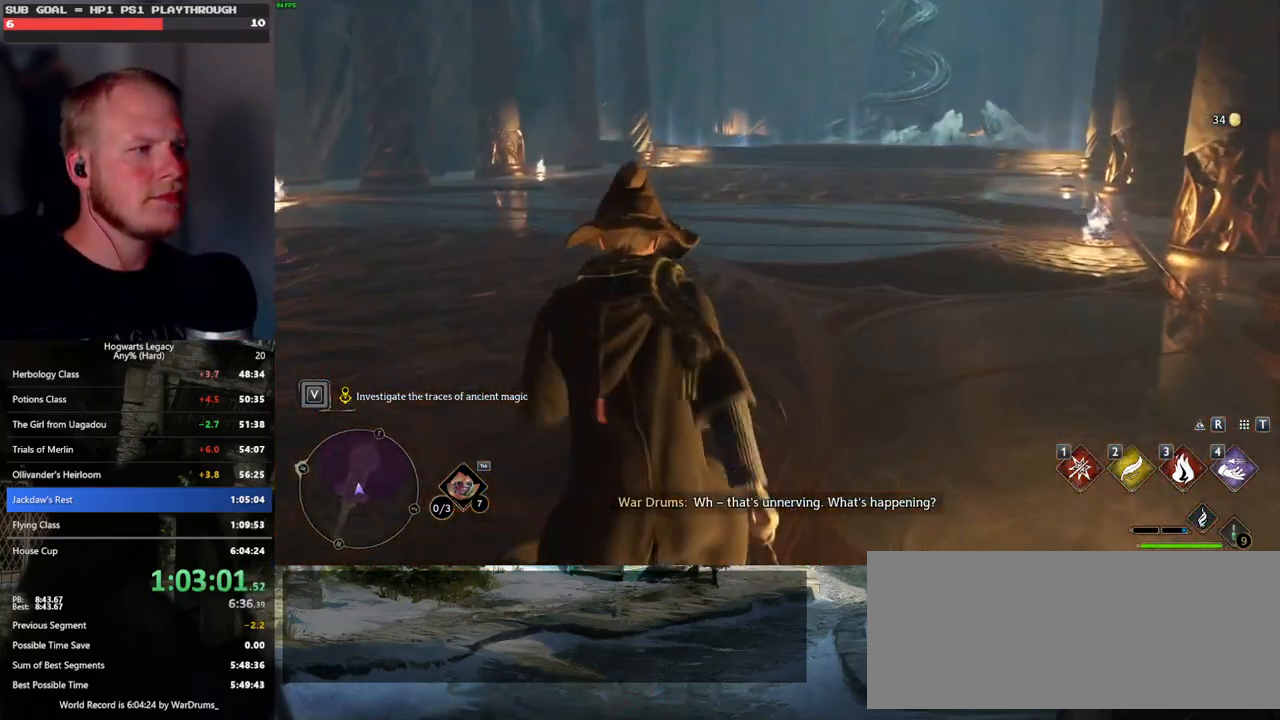
{"keys": ["w"], "mouse": [], "events": []}
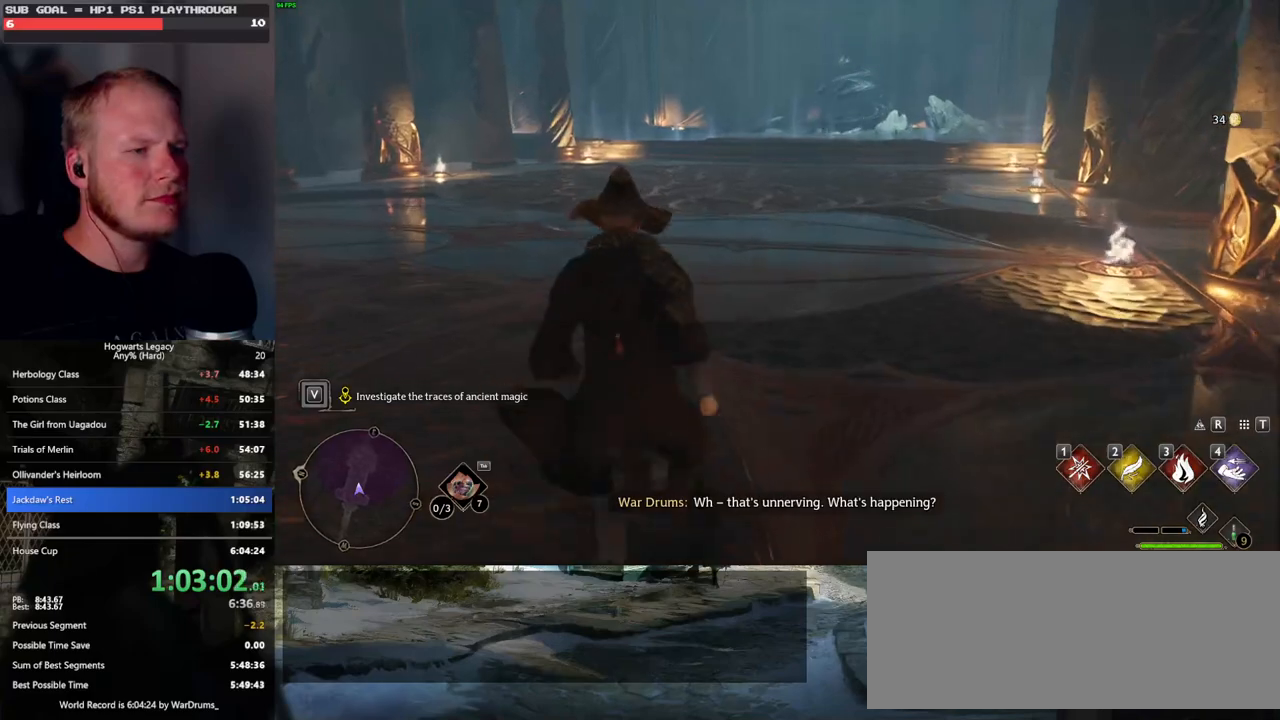
{"keys": ["w"], "mouse": [], "events": []}
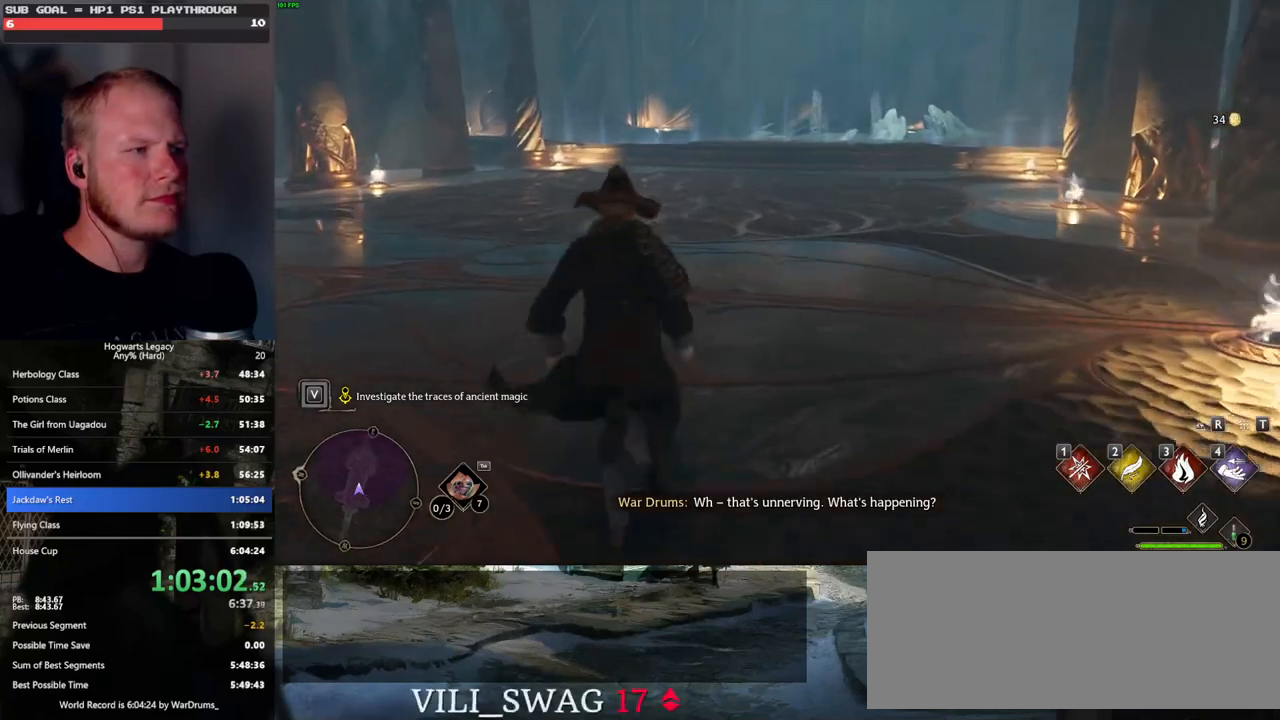
{"keys": ["w"], "mouse": [], "events": []}
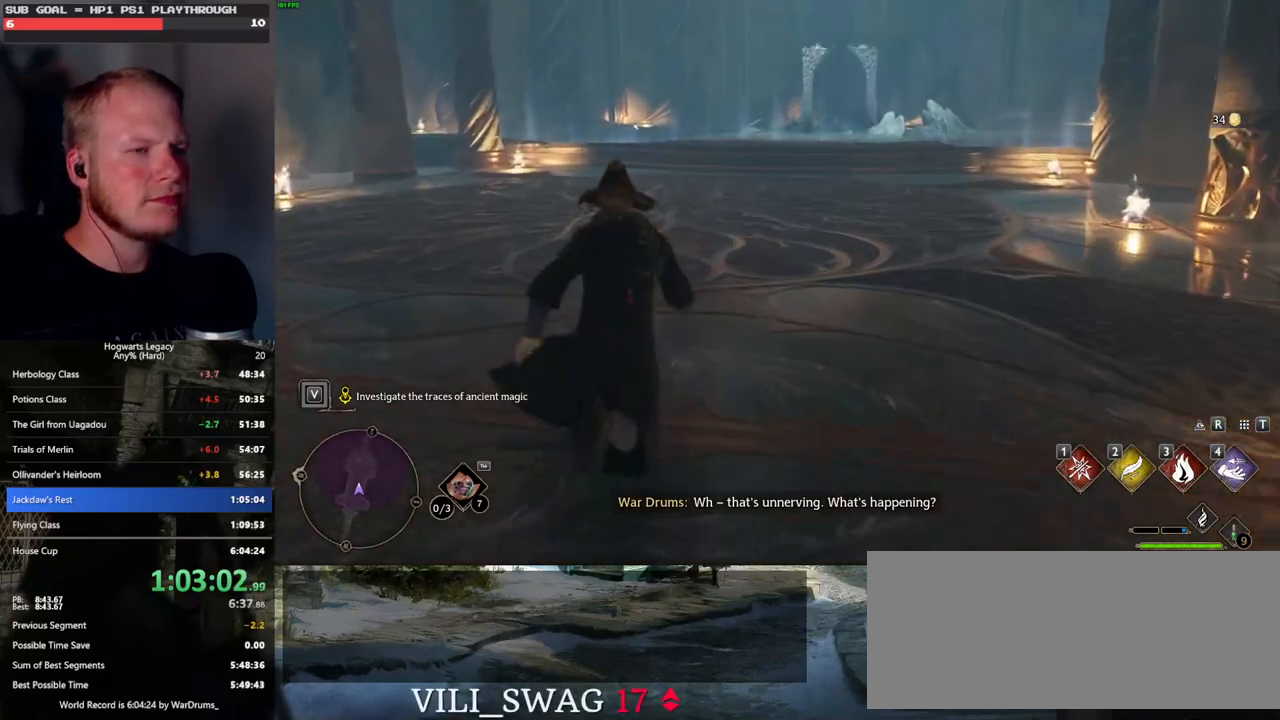
{"keys": ["w"], "mouse": [], "events": []}
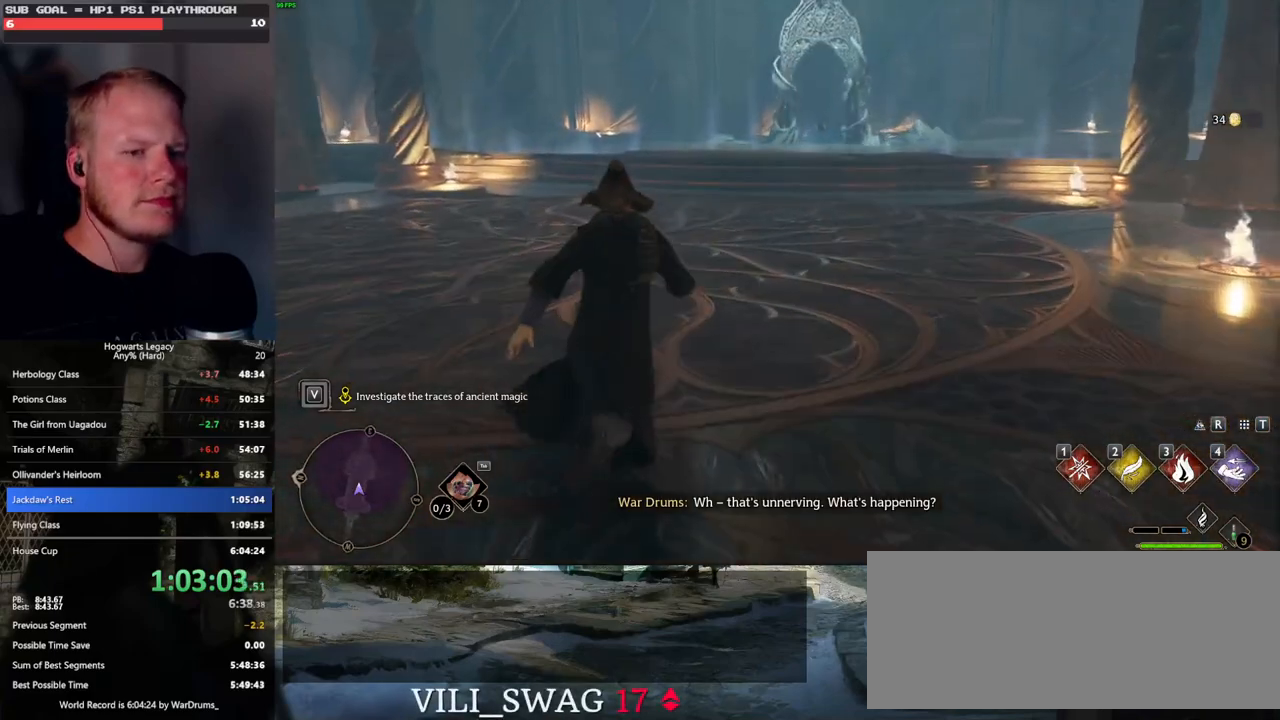
{"keys": ["w"], "mouse": [], "events": []}
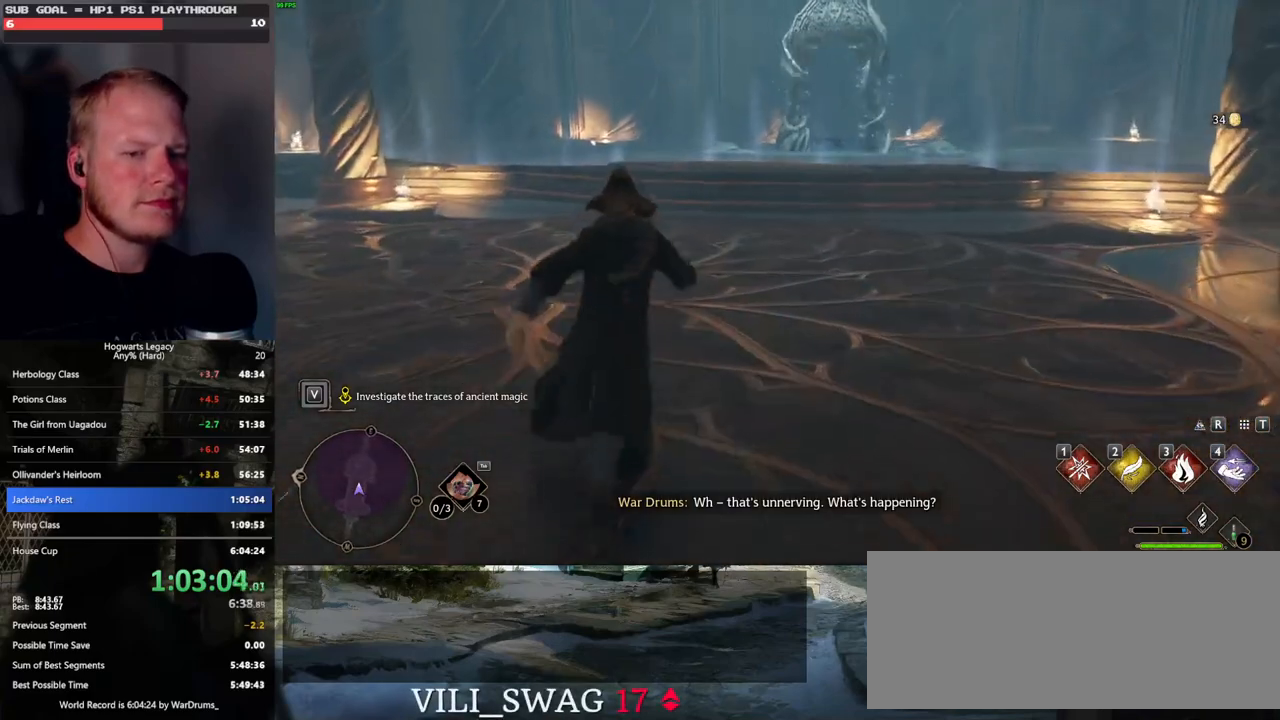
{"keys": ["w"], "mouse": [], "events": []}
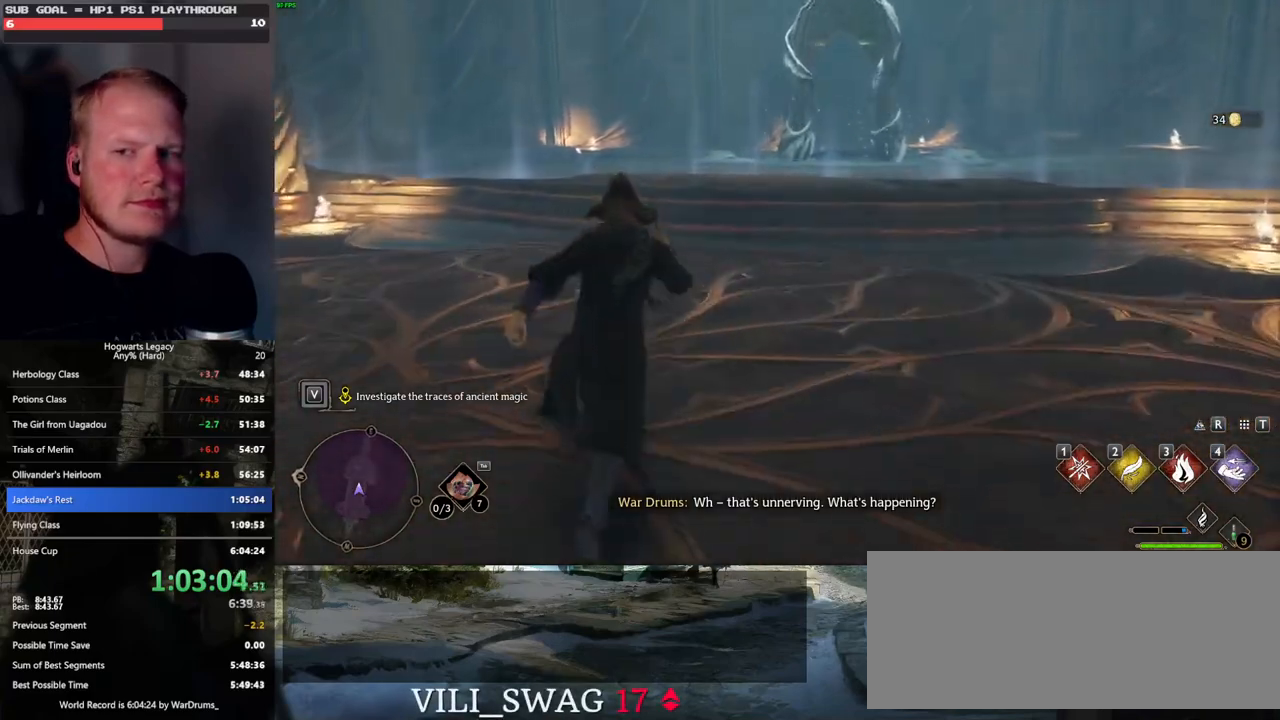
{"keys": ["w"], "mouse": [], "events": []}
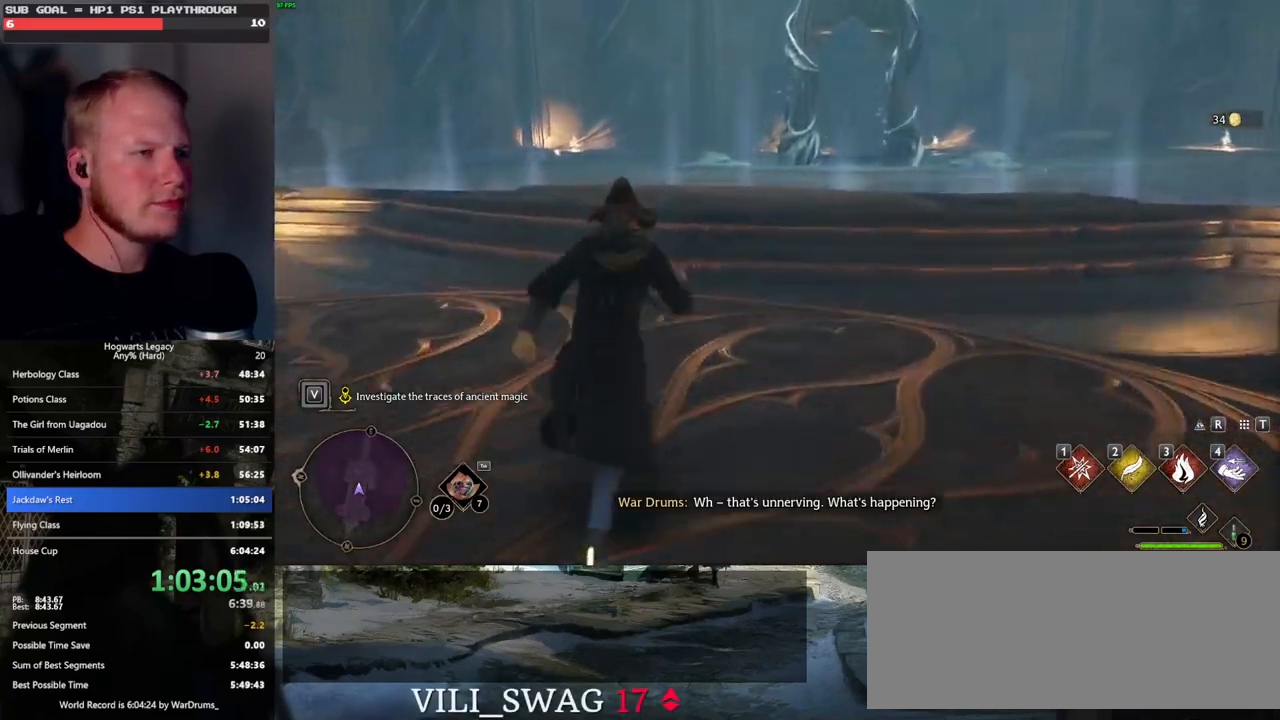
{"keys": ["w"], "mouse": [], "events": []}
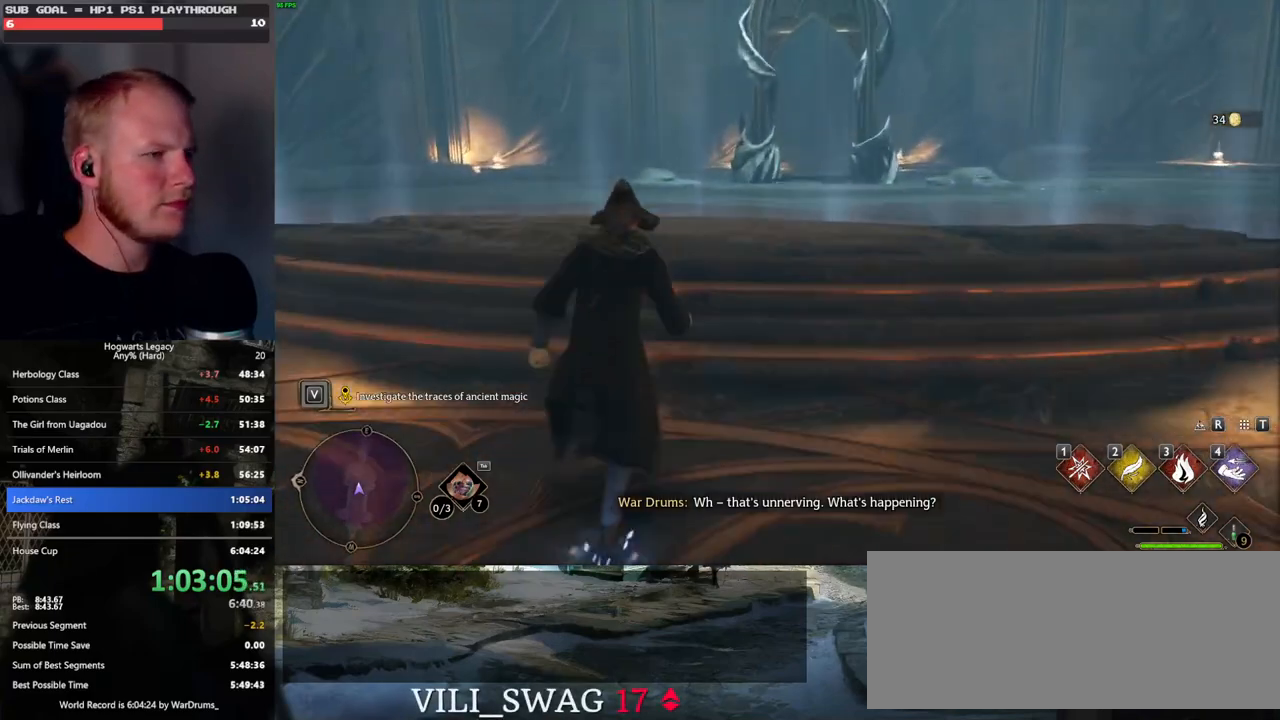
{"keys": ["w"], "mouse": [], "events": []}
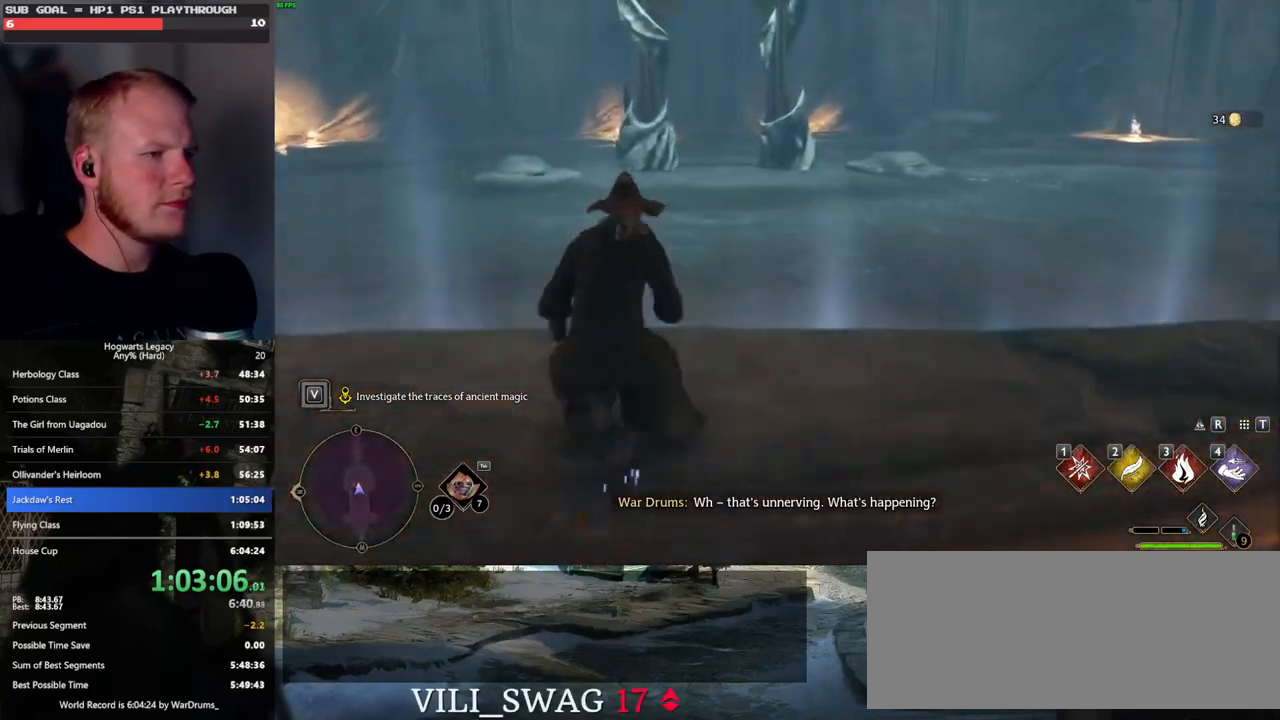
{"keys": ["a", "w"], "mouse": ["mb5"], "events": [[50, "d", "down"], [250, "a", "down"], [250, "d", "up"], [433, "mouse_mb5", "down"]]}
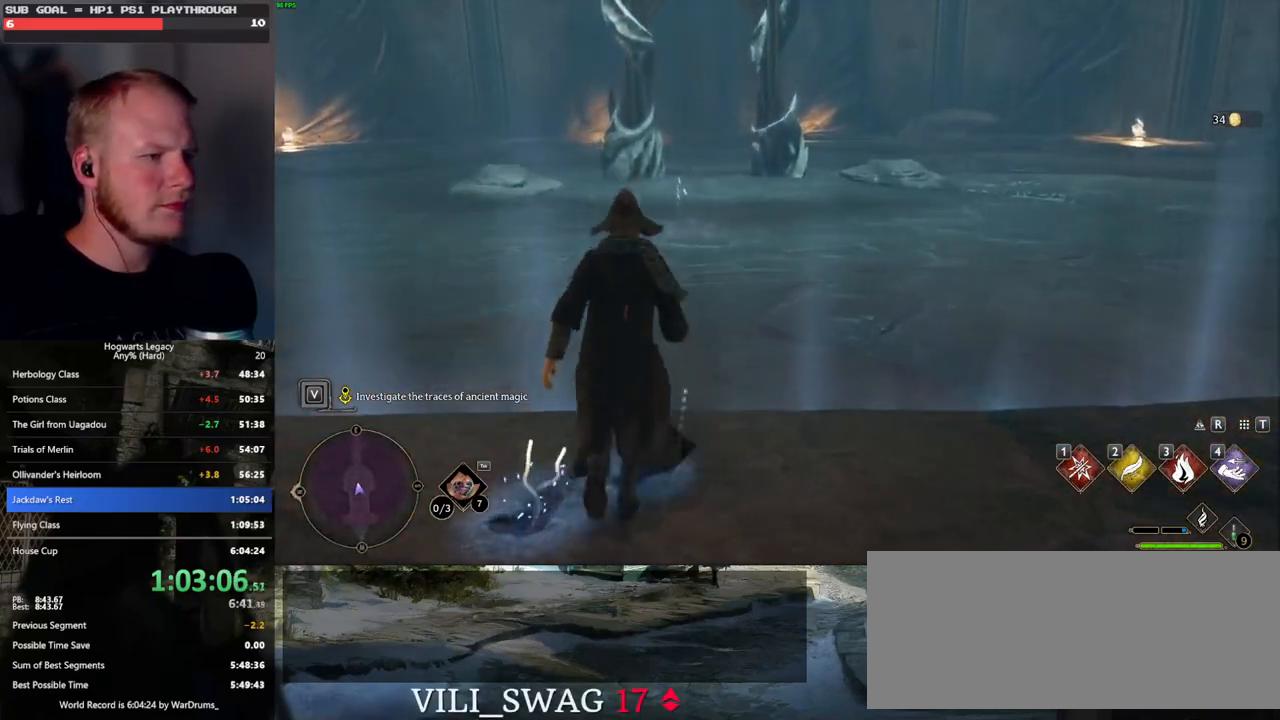
{"keys": ["d", "w"], "mouse": [], "events": [[167, "mouse_mb5", "up"], [183, "a", "up"], [183, "d", "down"]]}
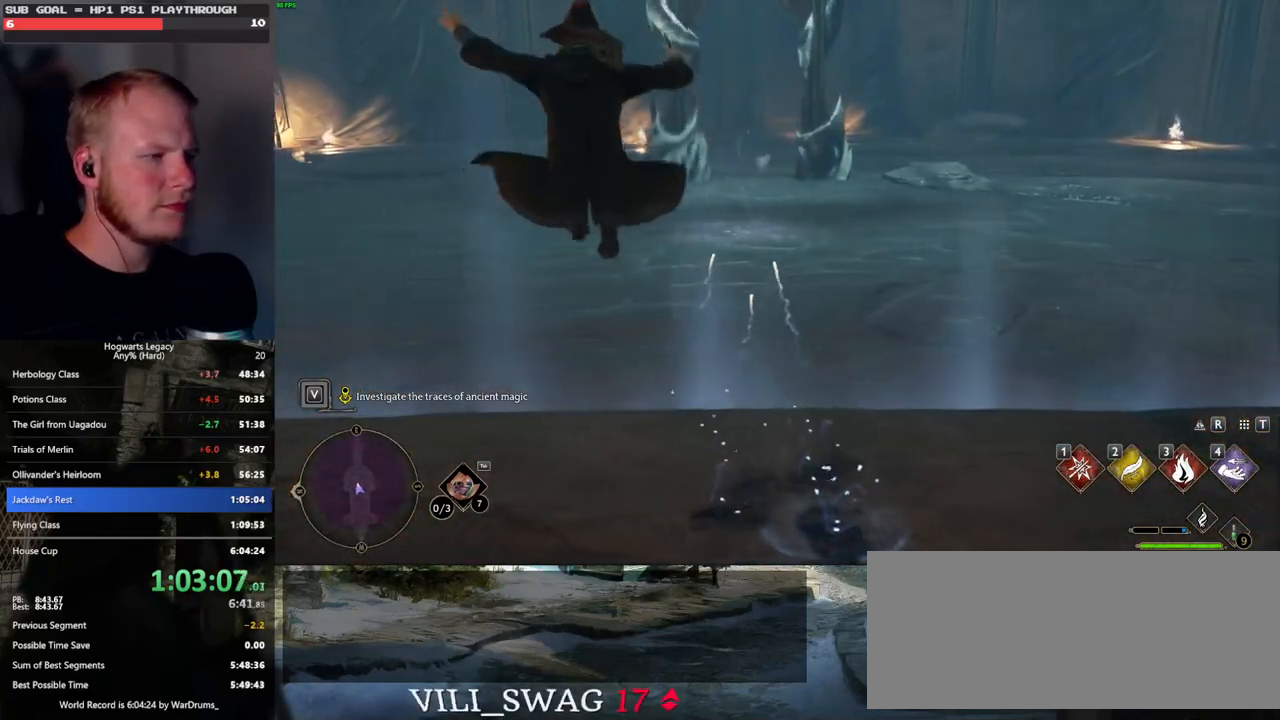
{"keys": ["d", "w"], "mouse": ["mb5"], "events": [[233, "mouse_mb5", "down"]]}
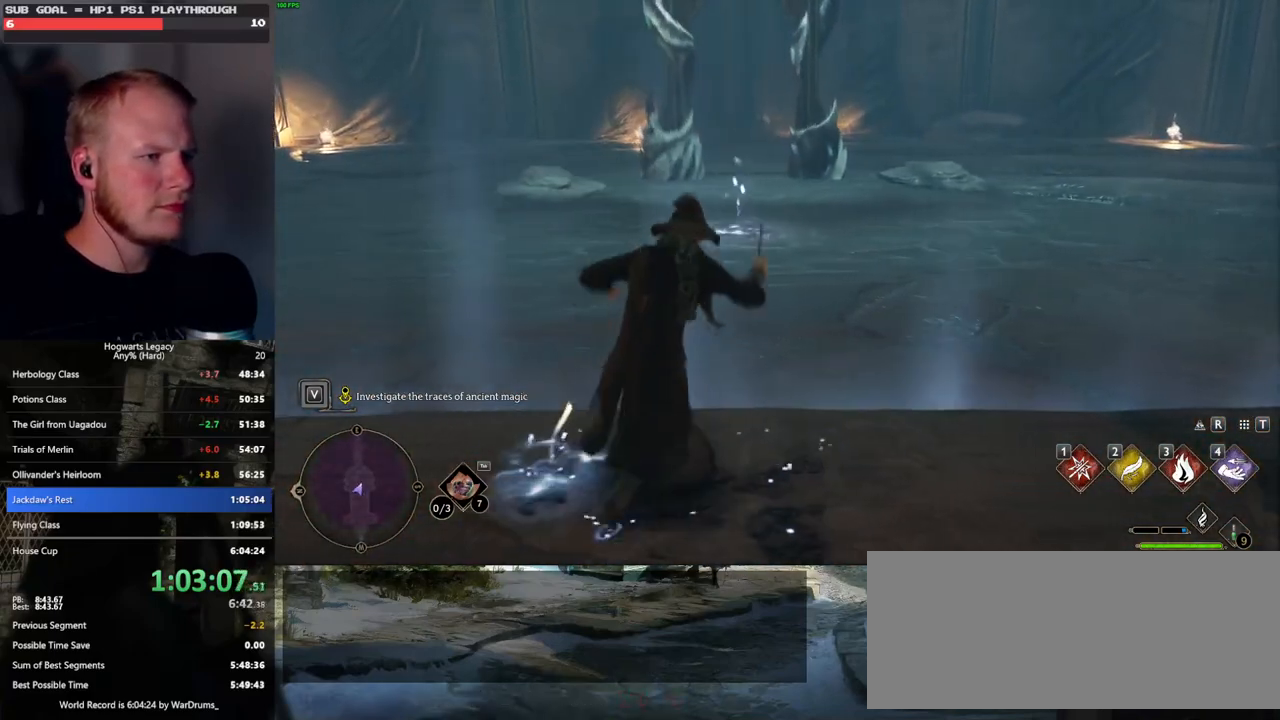
{"keys": ["a", "w"], "mouse": [], "events": [[33, "mouse_mb5", "up"], [150, "a", "down"], [150, "d", "up"]]}
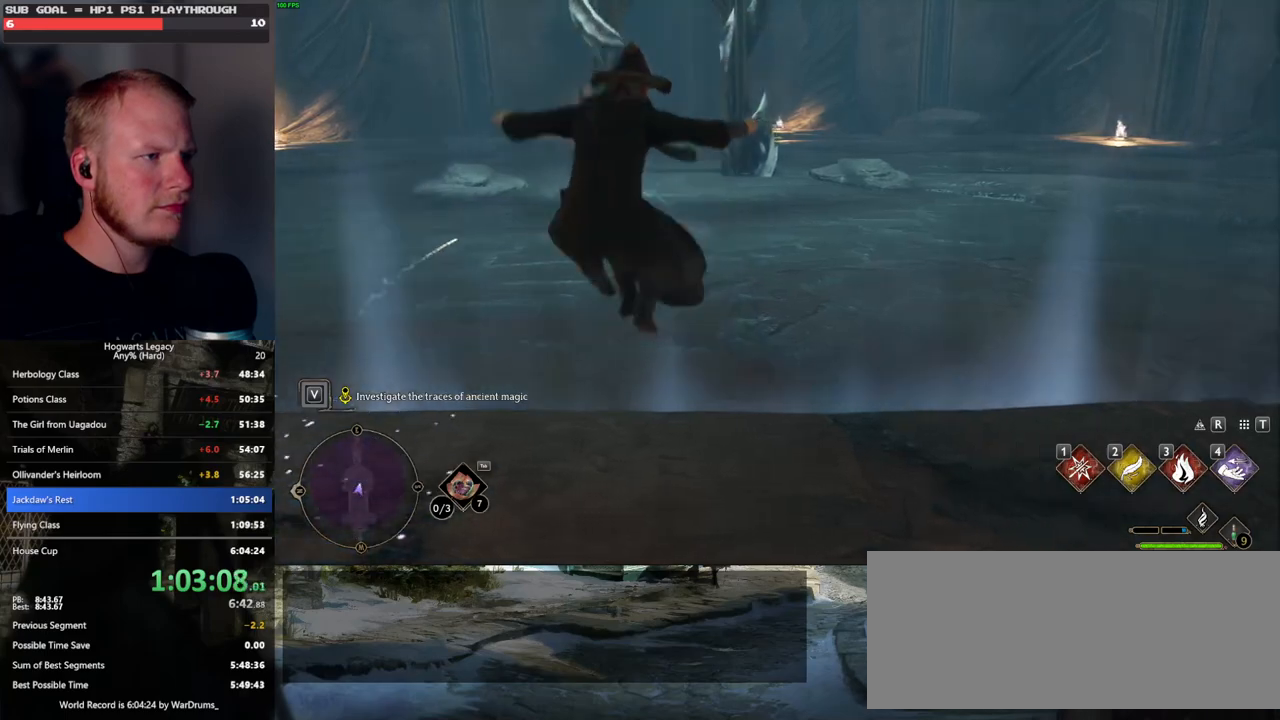
{"keys": ["d", "w"], "mouse": [], "events": [[150, "mouse_mb5", "down"], [417, "a", "up"], [417, "mouse_mb5", "up"], [467, "d", "down"]]}
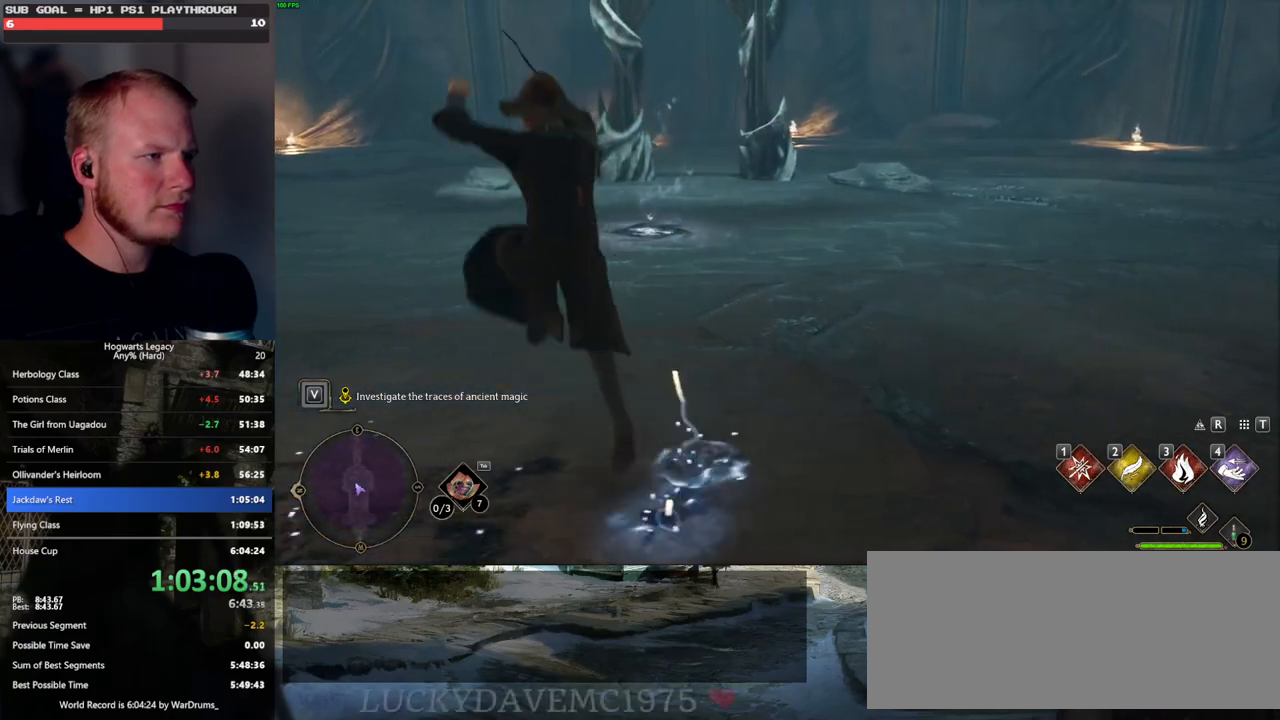
{"keys": ["w"], "mouse": [], "events": [[133, "d", "up"]]}